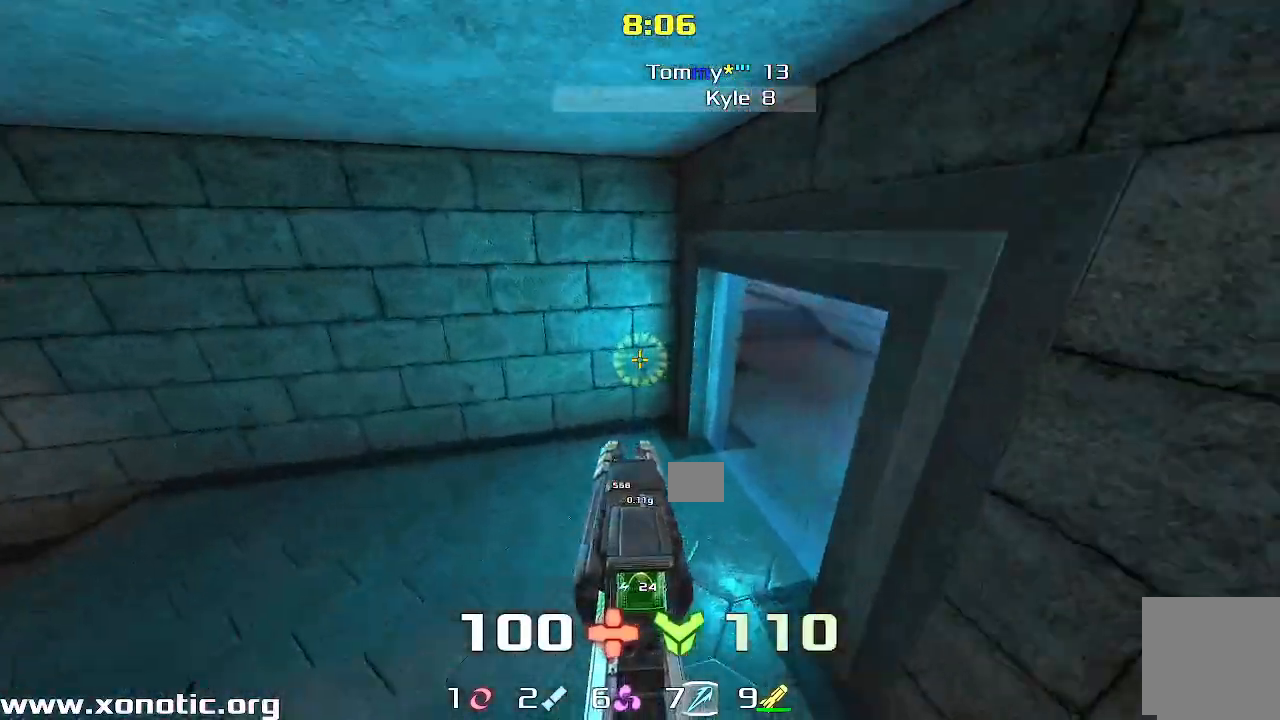
Gameplay with keyboard; each line is a JSON object with the keys held at the frame after it. "events" lists presses ("down") and releases ("up") of "down", "left", "right" and "up" between this image and that frame as [ms after this image, input, new state], when the widget could be followed in between. No other keys are recorded. Mouse input is not recorded. Not read: other_keys.
{"keys": ["left"], "events": [[317, "up", "down"], [367, "left", "down"], [367, "right", "up"], [433, "up", "up"]]}
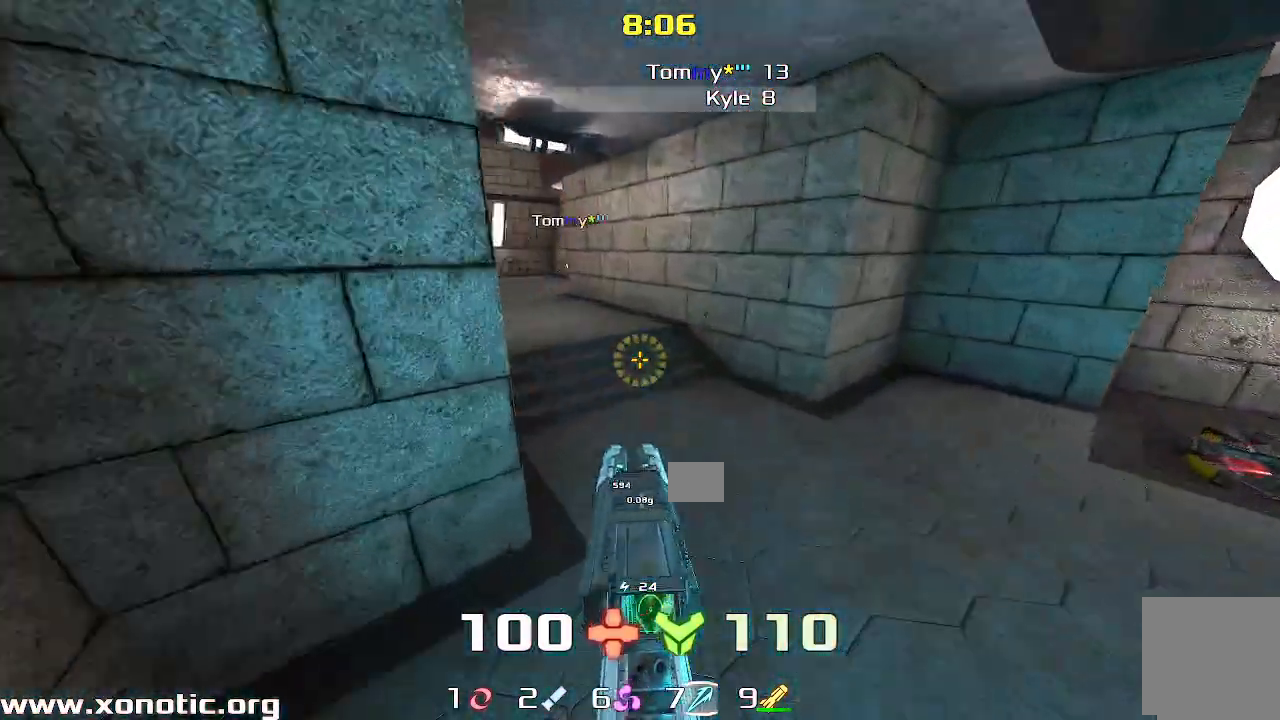
{"keys": ["left", "up"], "events": [[183, "up", "down"]]}
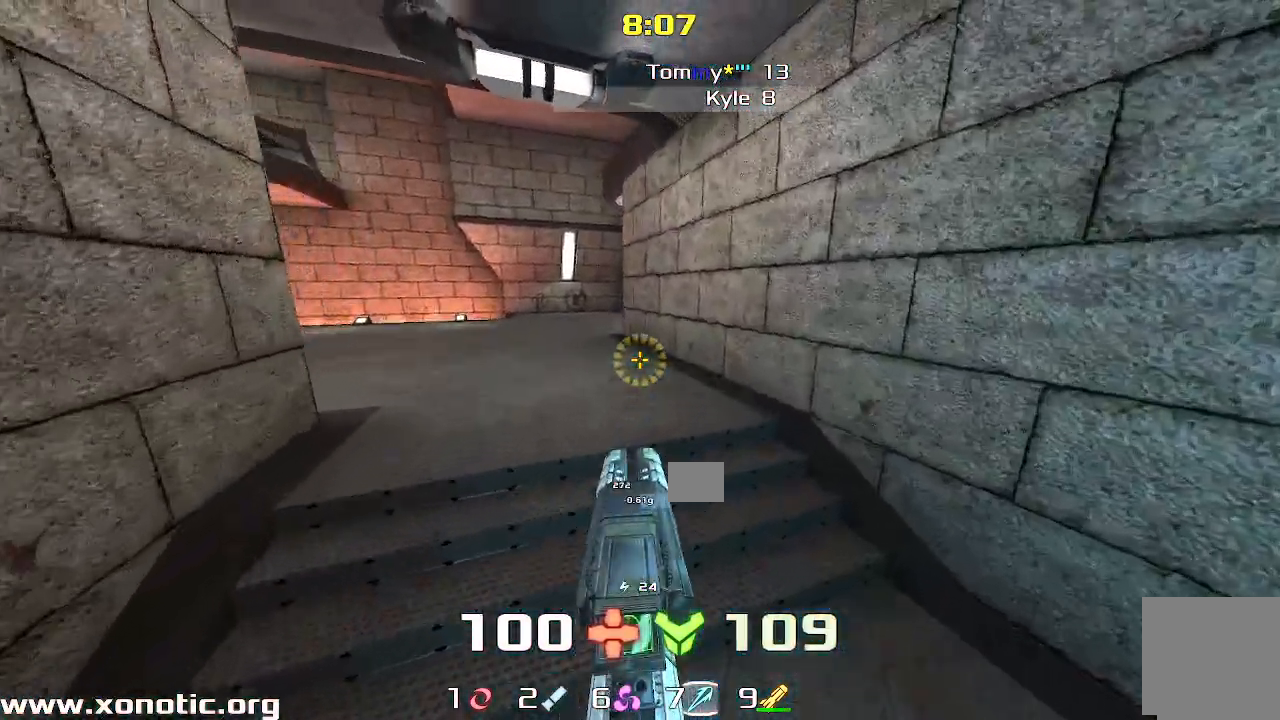
{"keys": ["left"], "events": [[17, "left", "up"], [183, "left", "down"], [483, "up", "up"]]}
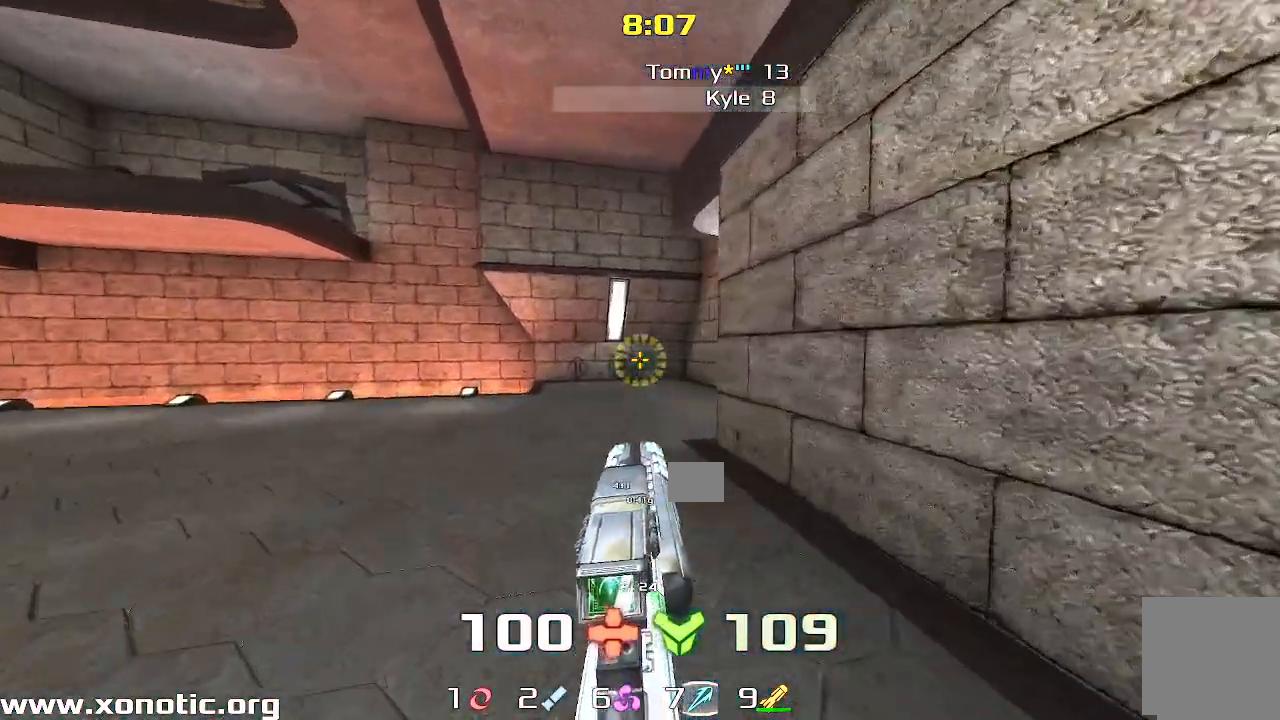
{"keys": ["right"], "events": [[117, "up", "down"], [183, "left", "up"], [350, "right", "down"], [417, "up", "up"]]}
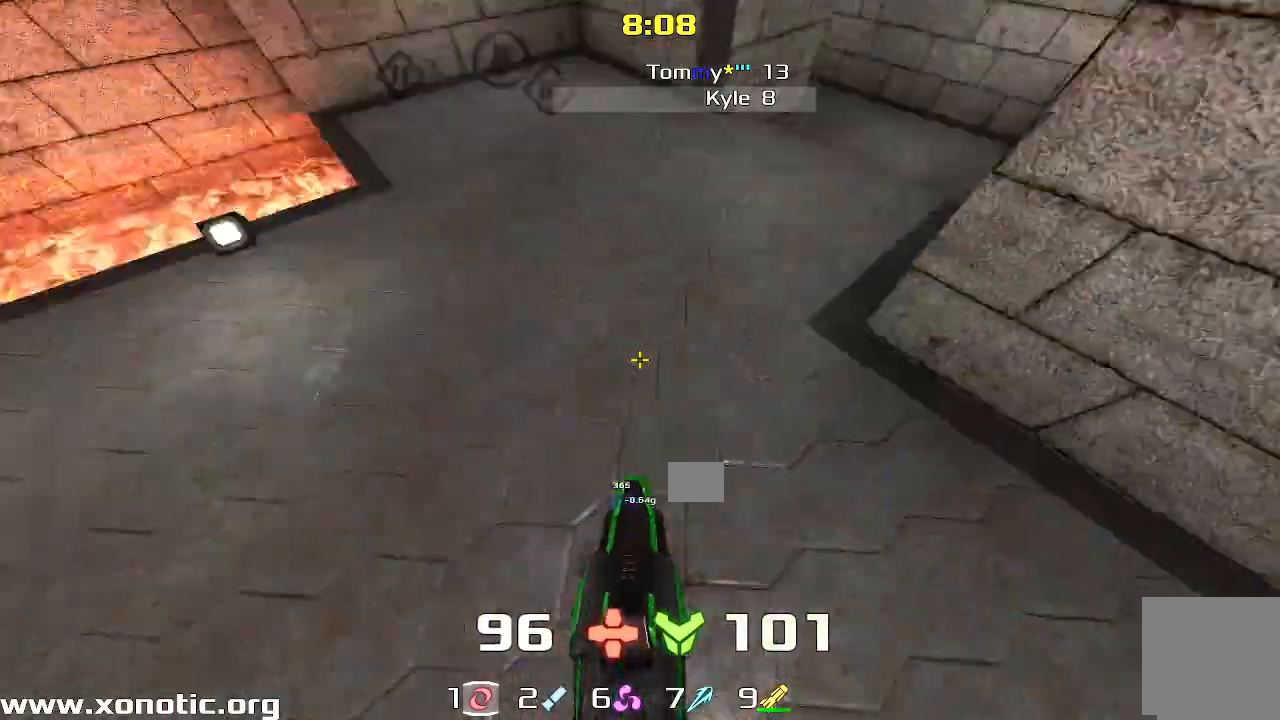
{"keys": ["up"], "events": [[367, "up", "down"], [417, "right", "up"]]}
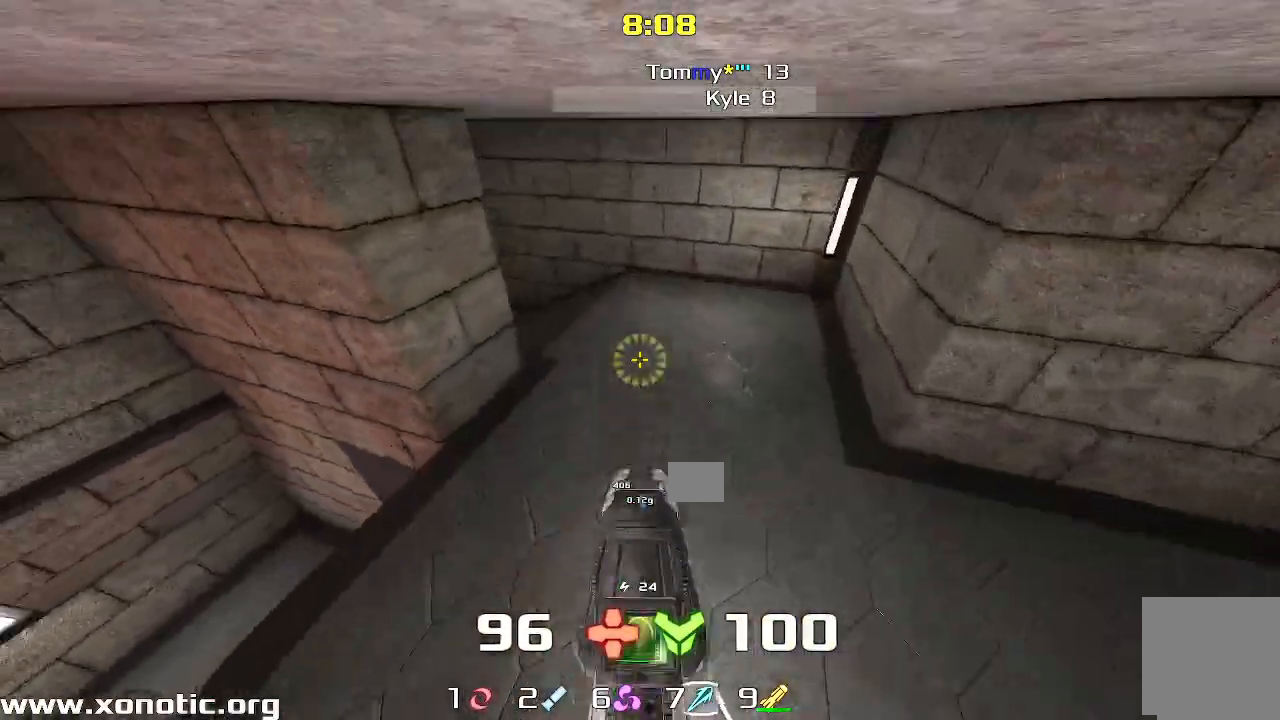
{"keys": ["left", "up"]}
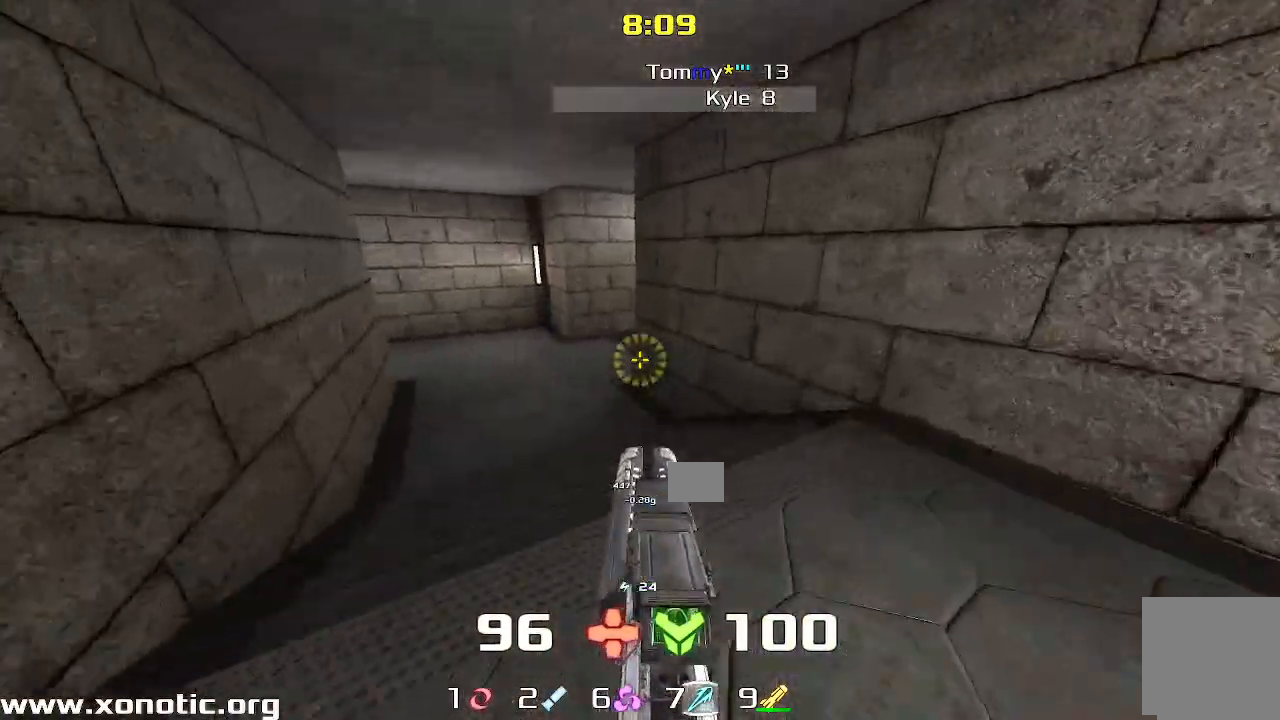
{"keys": ["right"], "events": [[433, "left", "up"], [450, "right", "down"], [467, "up", "up"]]}
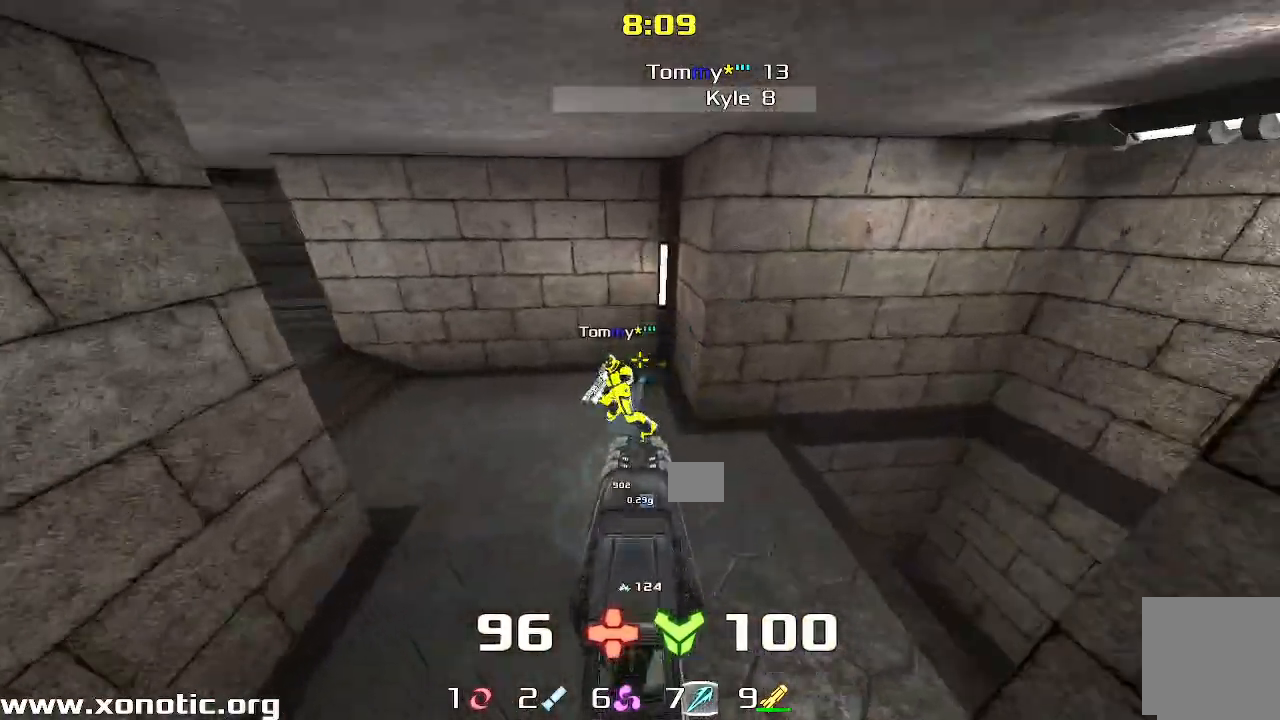
{"keys": ["left", "up"], "events": [[133, "right", "up"], [167, "right", "down"], [233, "left", "down"], [233, "right", "up"], [367, "up", "down"]]}
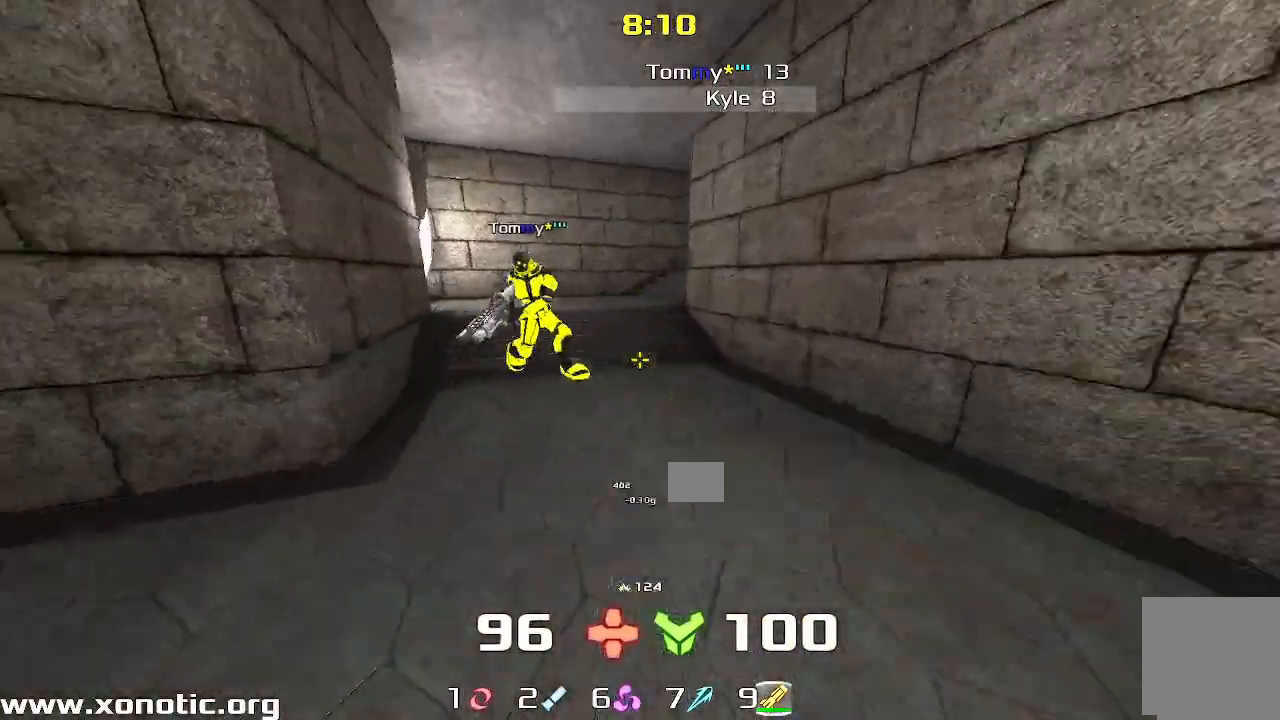
{"keys": ["right", "up"], "events": [[67, "left", "up"], [100, "right", "down"], [133, "up", "up"], [400, "up", "down"]]}
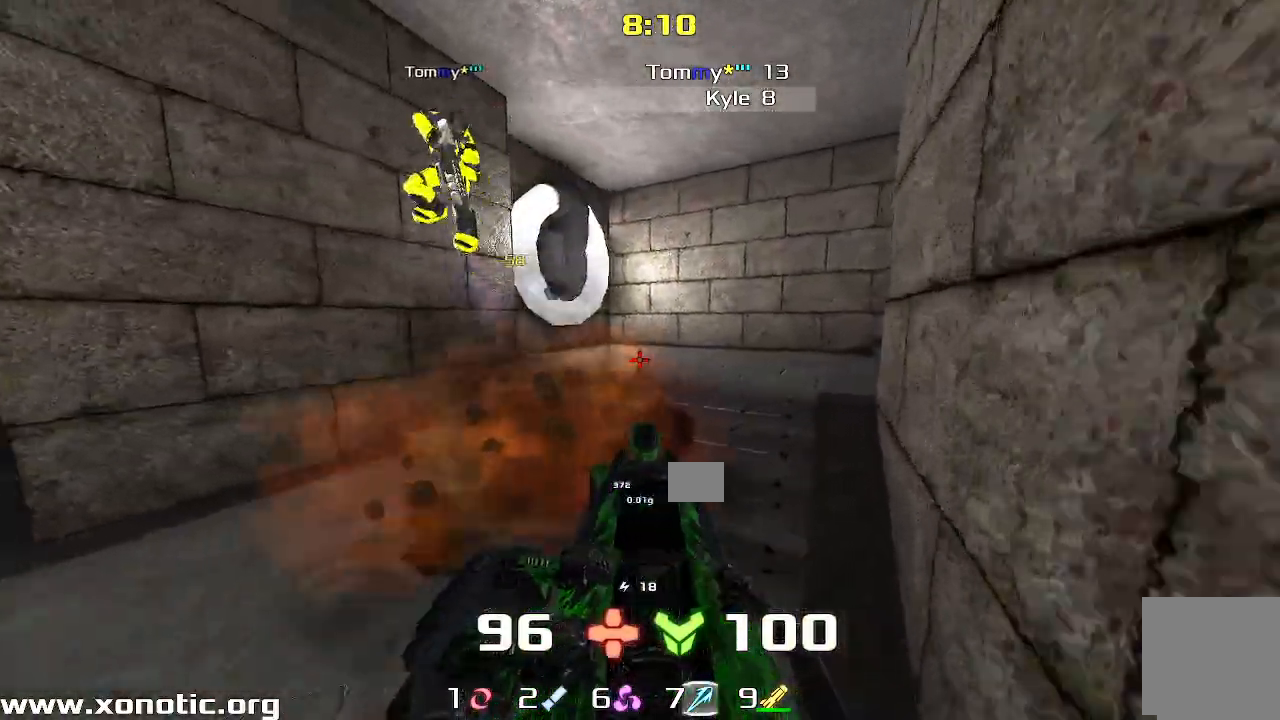
{"keys": ["left"]}